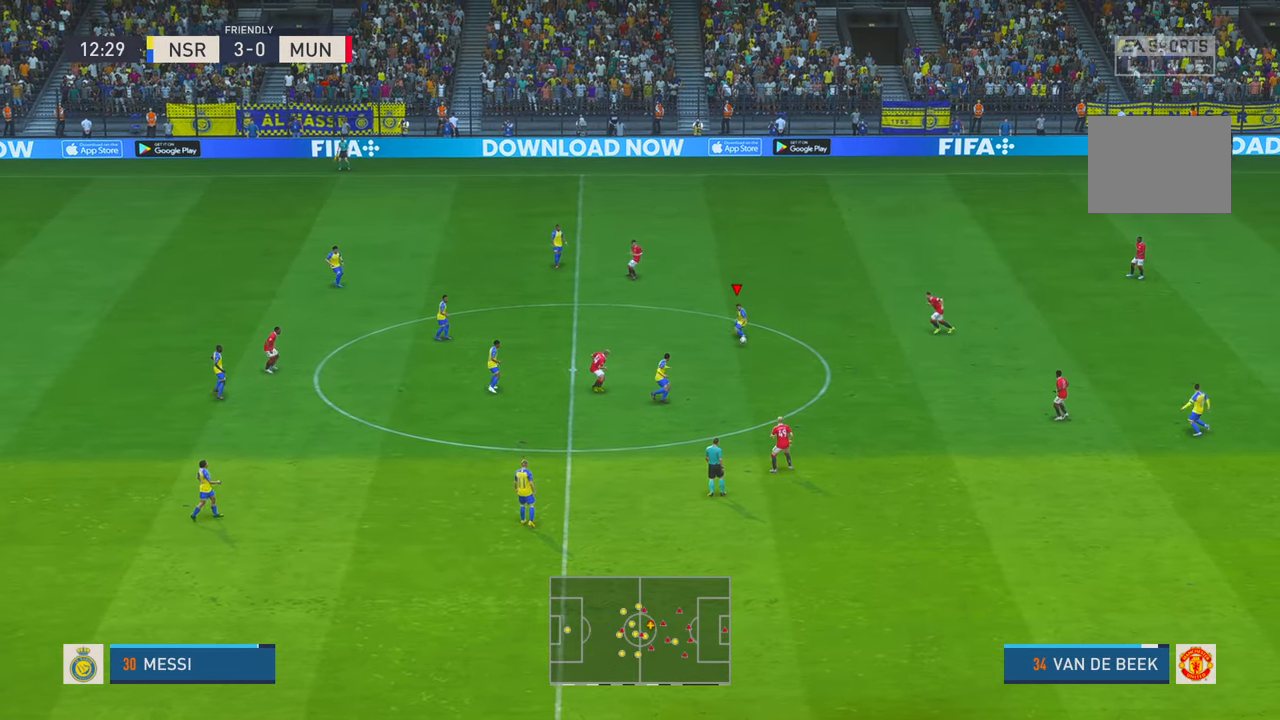
Gameplay with a controller (Xbox layout); each line is a JSON object with the inputs held at the frame after it. "events" lists button and stick changes between this image and that frame as [ms after this image, input, new state], when the widget could be followed in between. Not read: L3 R3.
{"buttons": ["A", "L1", "R2"], "left_stick": "down-right", "right_stick": "center", "events": [[300, "left_stick", "down-right"], [467, "A", "down"], [467, "L1", "down"]]}
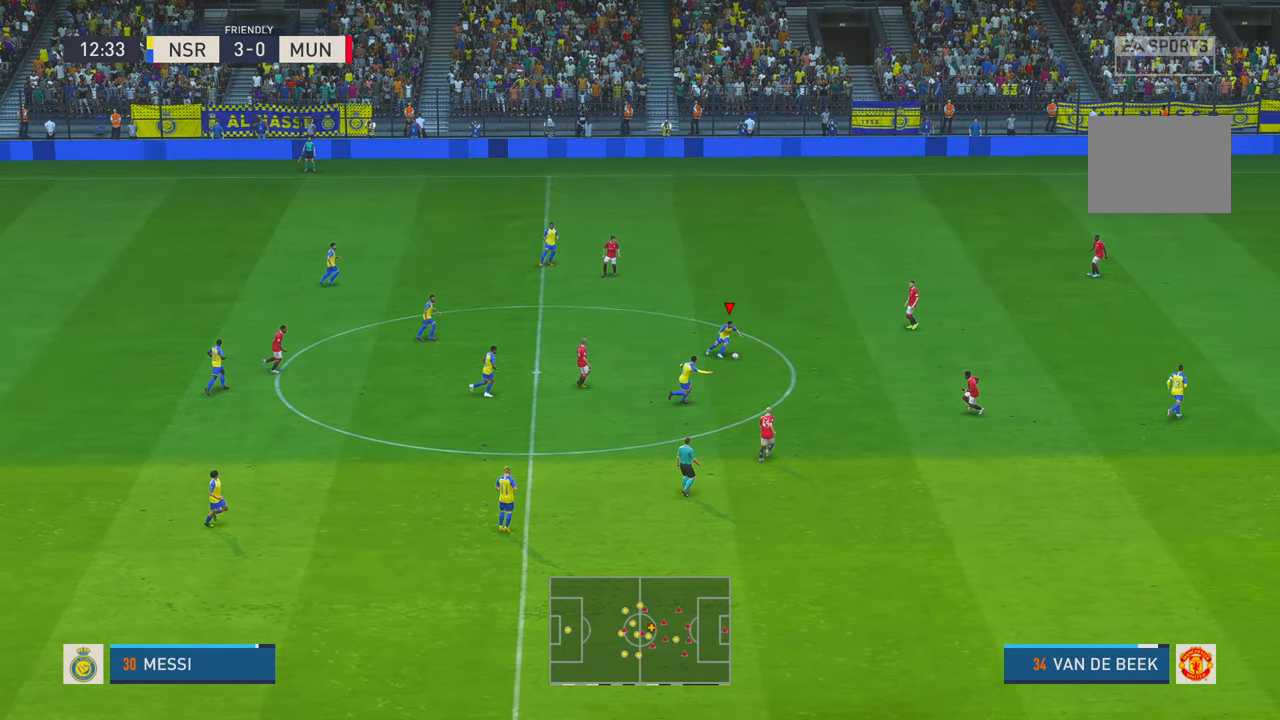
{"buttons": ["R2"], "left_stick": "right", "right_stick": "center", "events": [[50, "left_stick", "right"], [117, "A", "up"], [133, "L1", "up"], [183, "left_stick", "up-right"], [383, "left_stick", "right"]]}
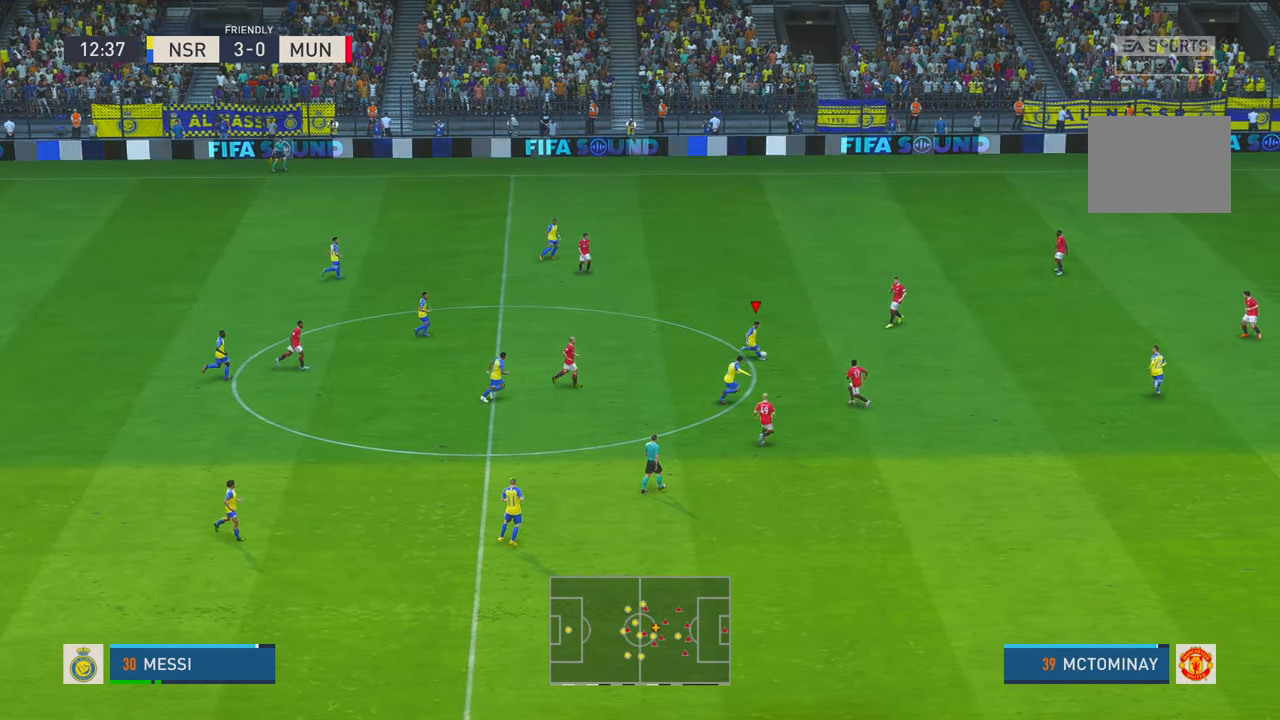
{"buttons": ["R2"], "left_stick": "right", "right_stick": "center", "events": [[83, "R1", "down"], [183, "R1", "up"]]}
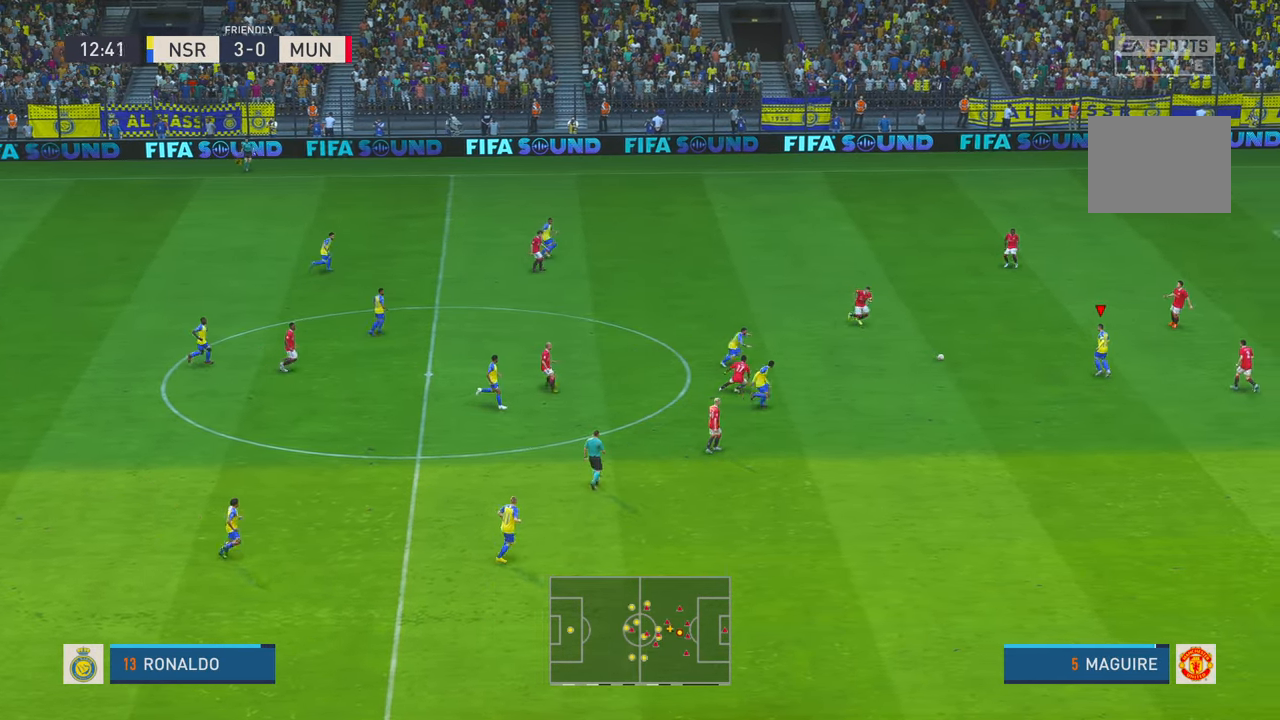
{"buttons": ["R2"], "left_stick": "down", "right_stick": "center", "events": [[50, "R1", "down"], [117, "R1", "up"], [267, "R1", "down"], [367, "left_stick", "down"], [450, "R1", "up"]]}
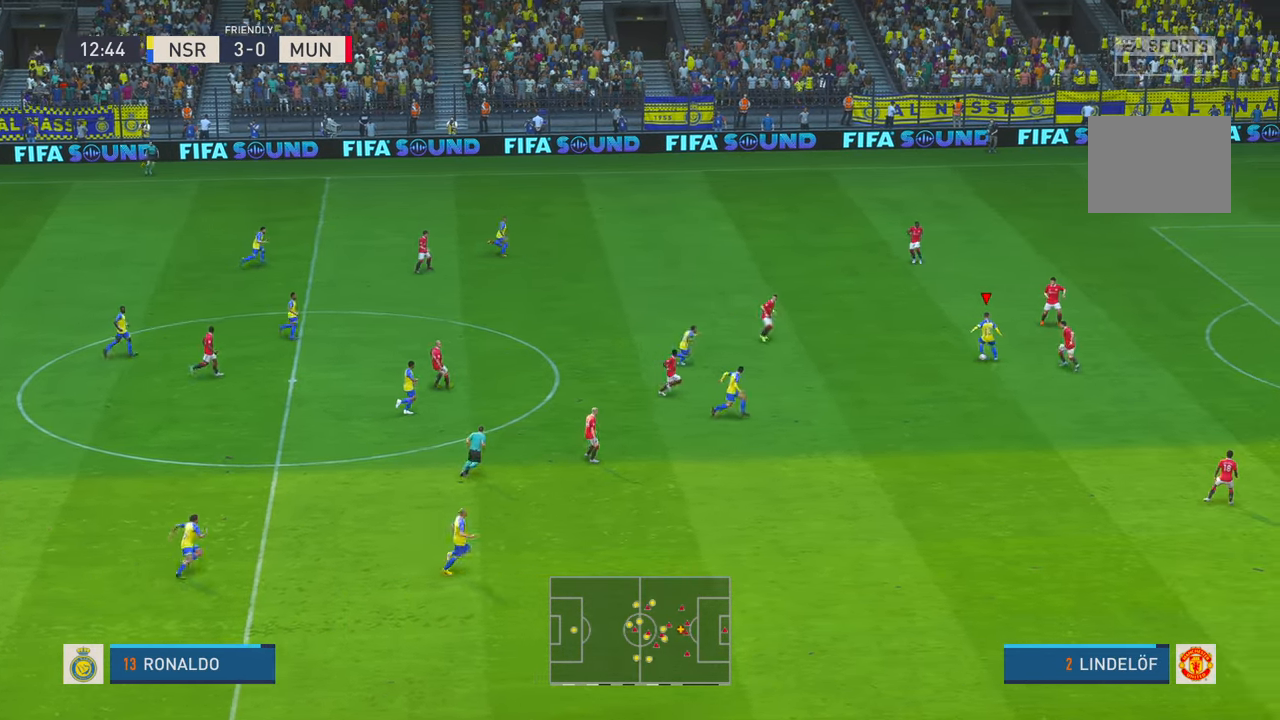
{"buttons": ["R2"], "left_stick": "center", "right_stick": "center", "events": [[383, "left_stick", "center"]]}
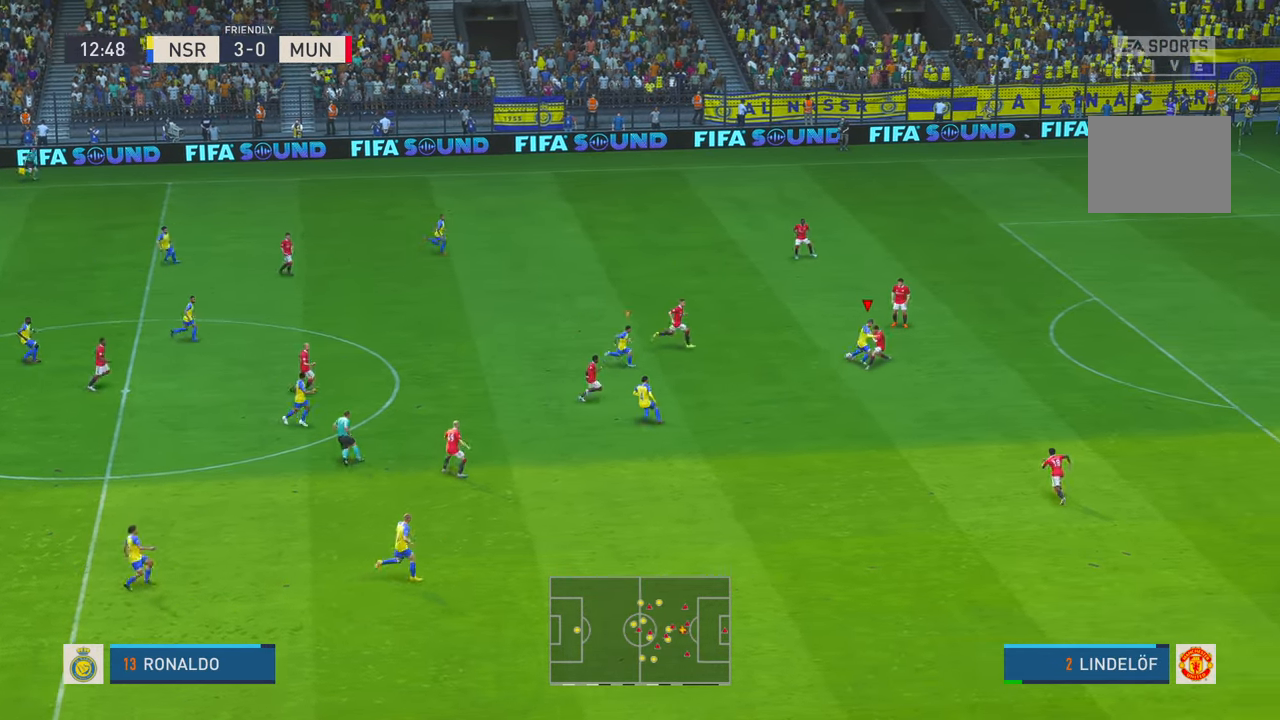
{"buttons": ["R2"], "left_stick": "center", "right_stick": "center"}
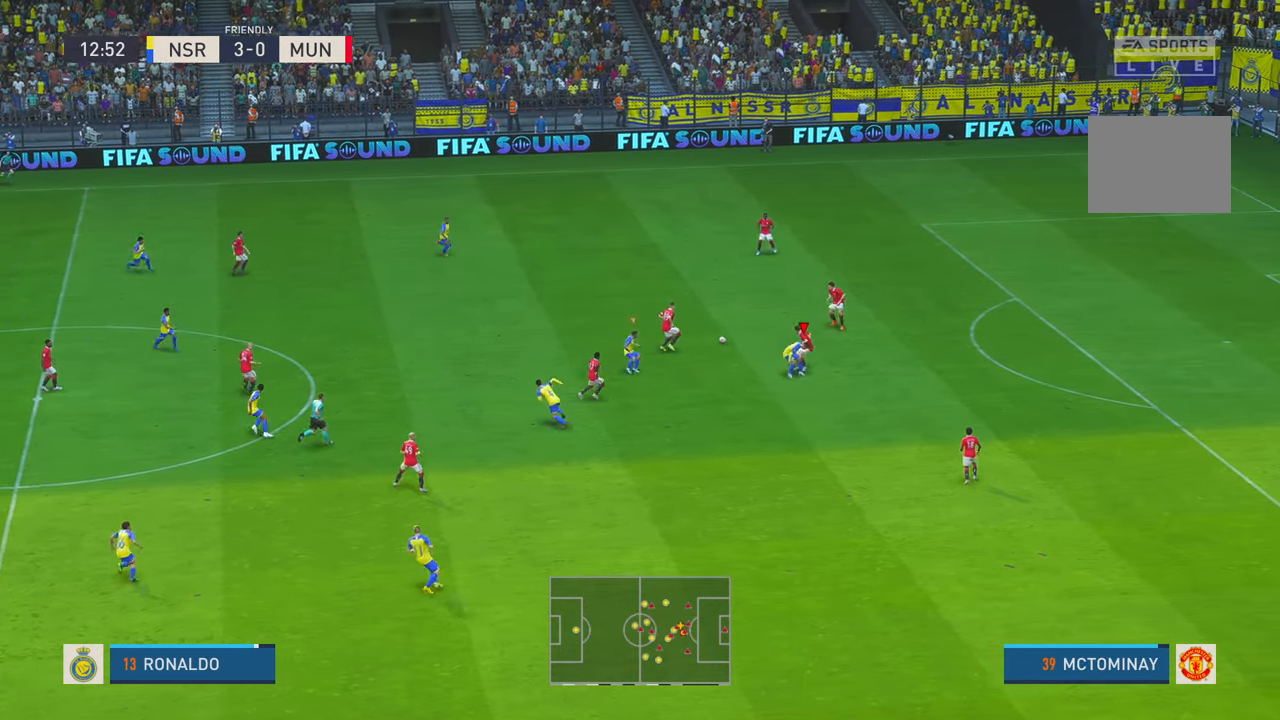
{"buttons": ["R2"], "left_stick": "up", "right_stick": "center", "events": [[50, "left_stick", "up"]]}
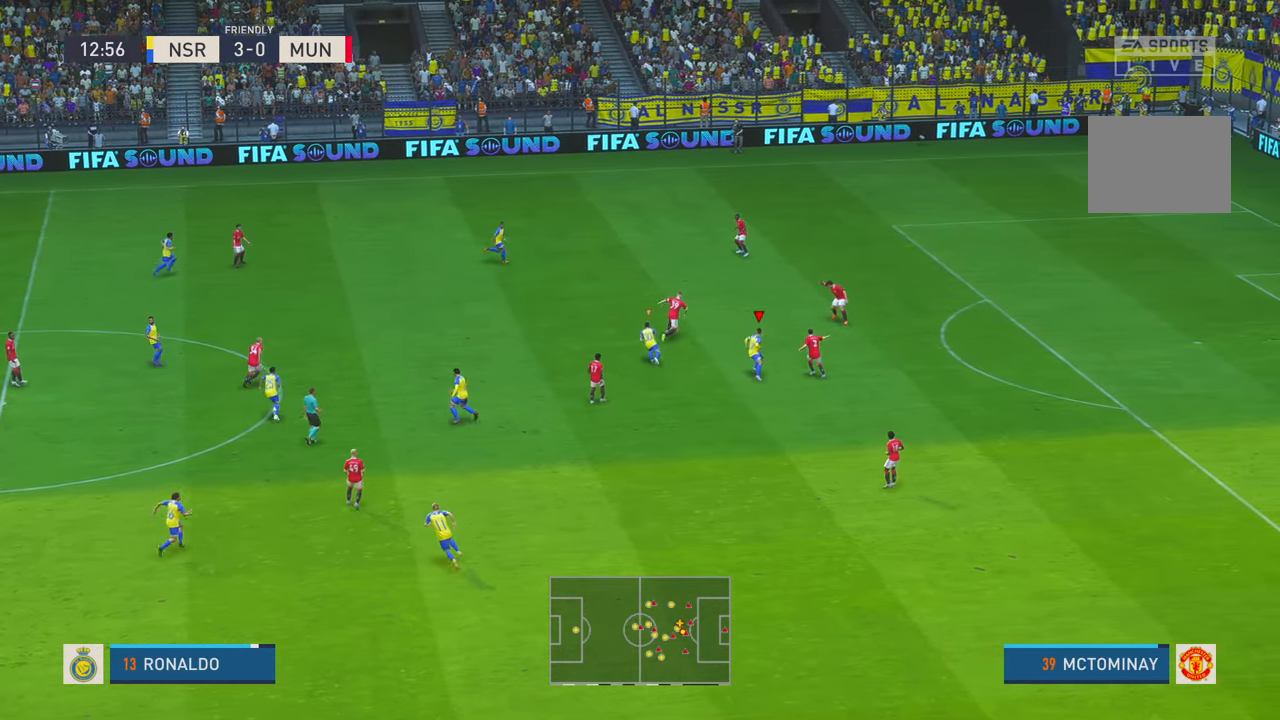
{"buttons": ["R2"], "left_stick": "up-left", "right_stick": "center", "events": [[83, "left_stick", "up-left"]]}